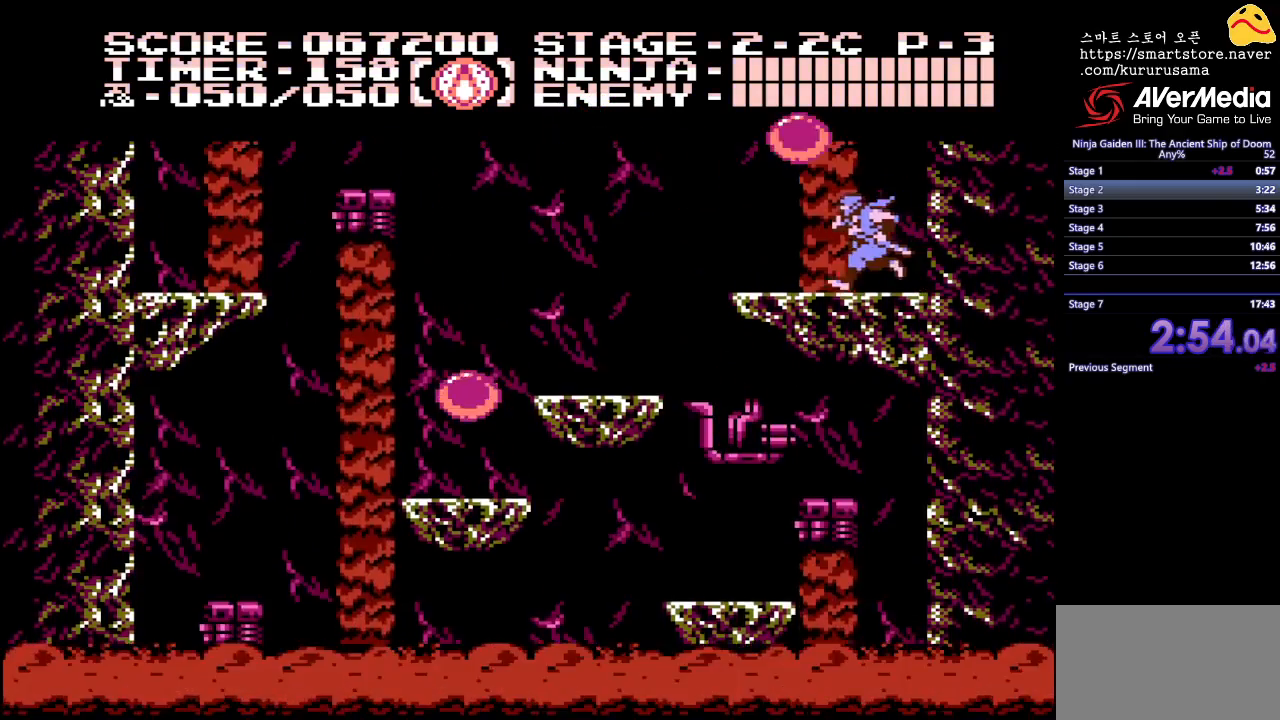
Gameplay with a controller (Nintendo layout); each line is a JSON object with the inputs held at the frame after it. "events" lists button and stick changes between this image and that frame as [ms after this image, input, new state], when the widget could be followed in between. Not read: L3 R3.
{"buttons": [], "events": [[100, "DPAD_LEFT", "up"]]}
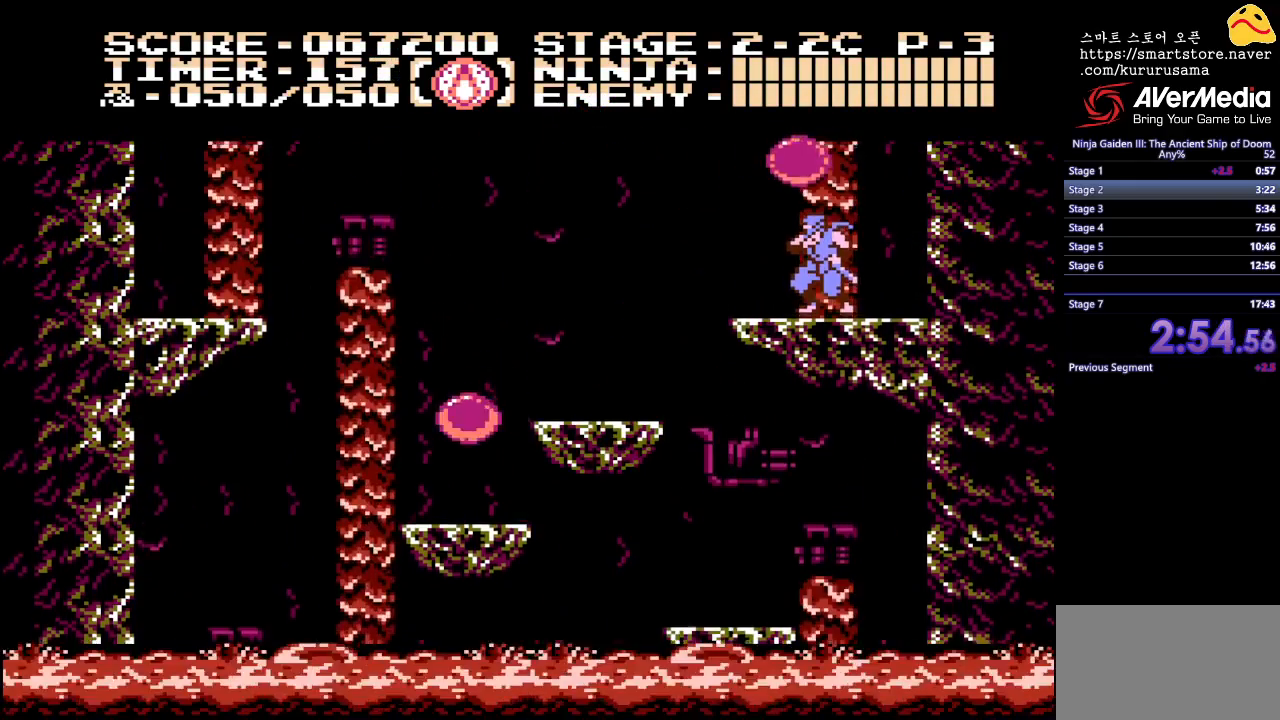
{"buttons": [], "events": []}
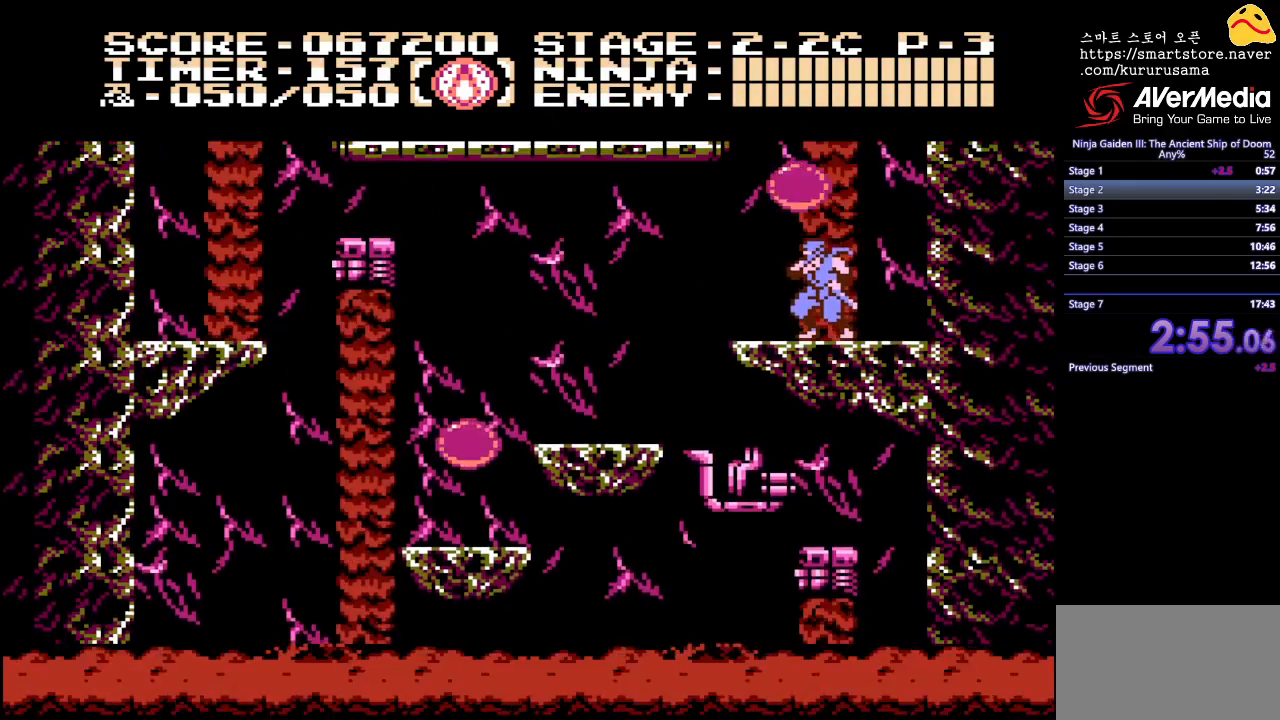
{"buttons": [], "events": []}
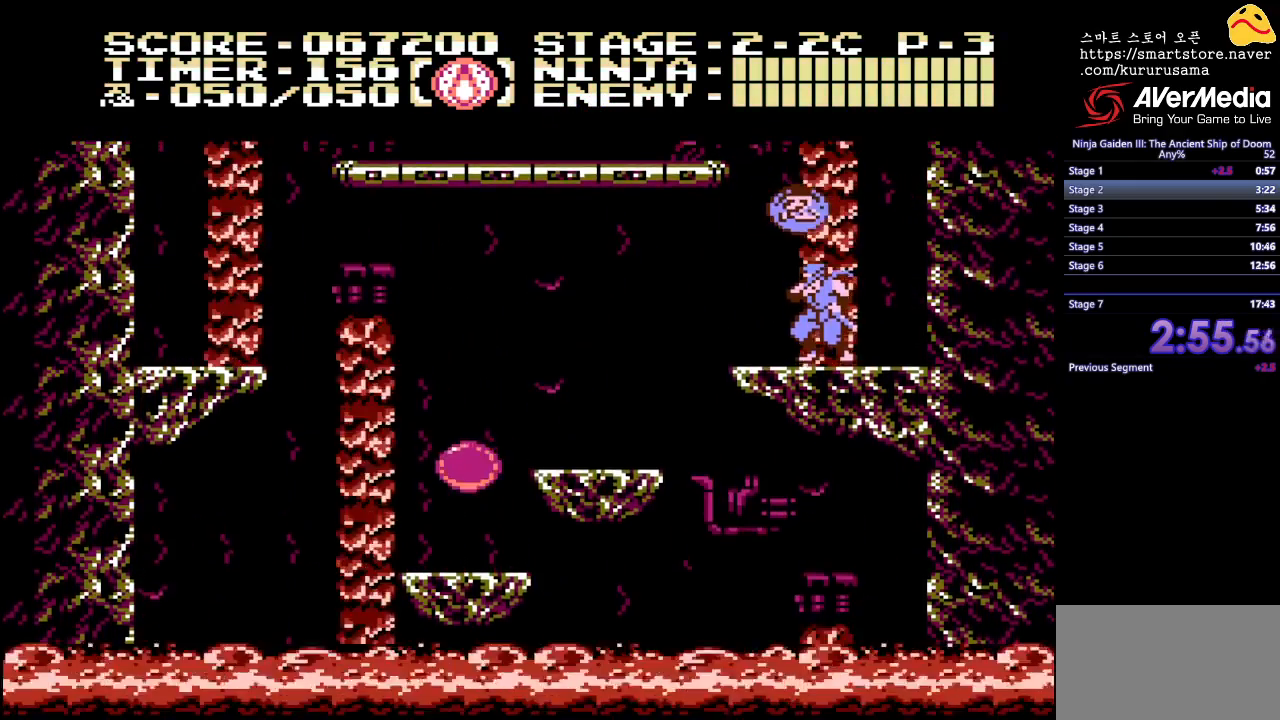
{"buttons": [], "events": []}
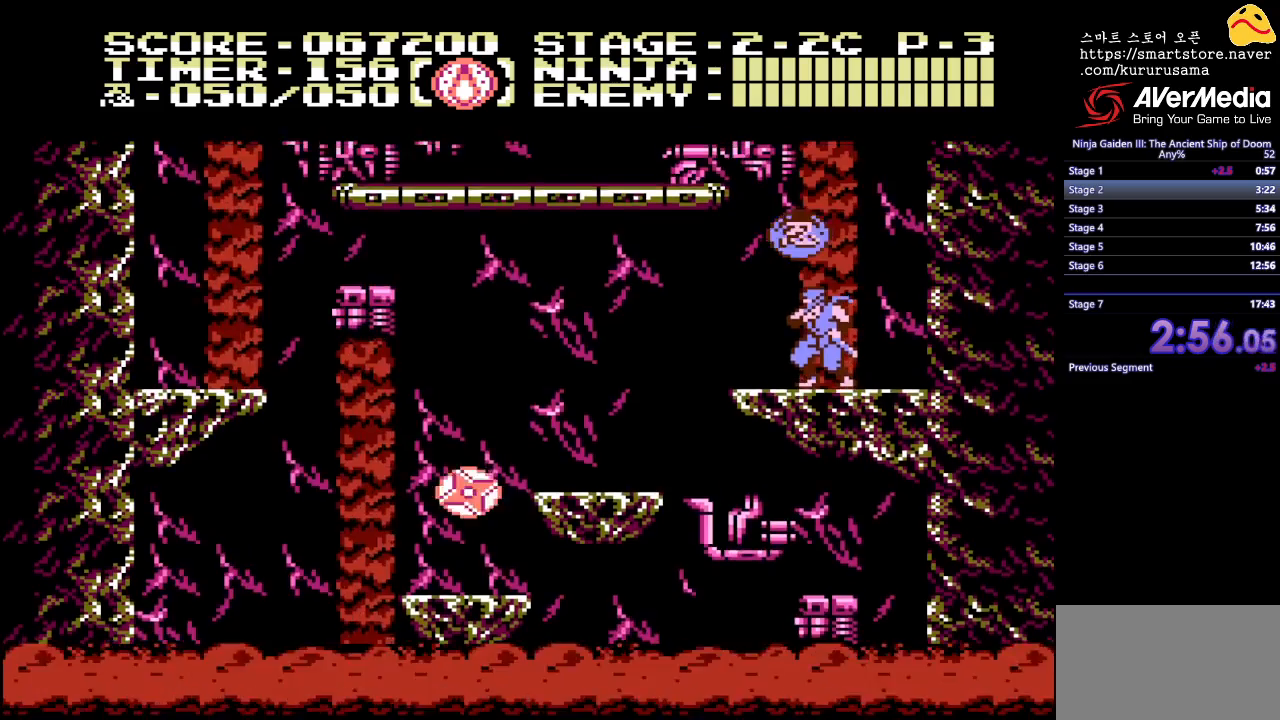
{"buttons": [], "events": [[167, "DPAD_UP", "down"], [217, "A", "down"], [333, "A", "up"], [367, "DPAD_UP", "up"]]}
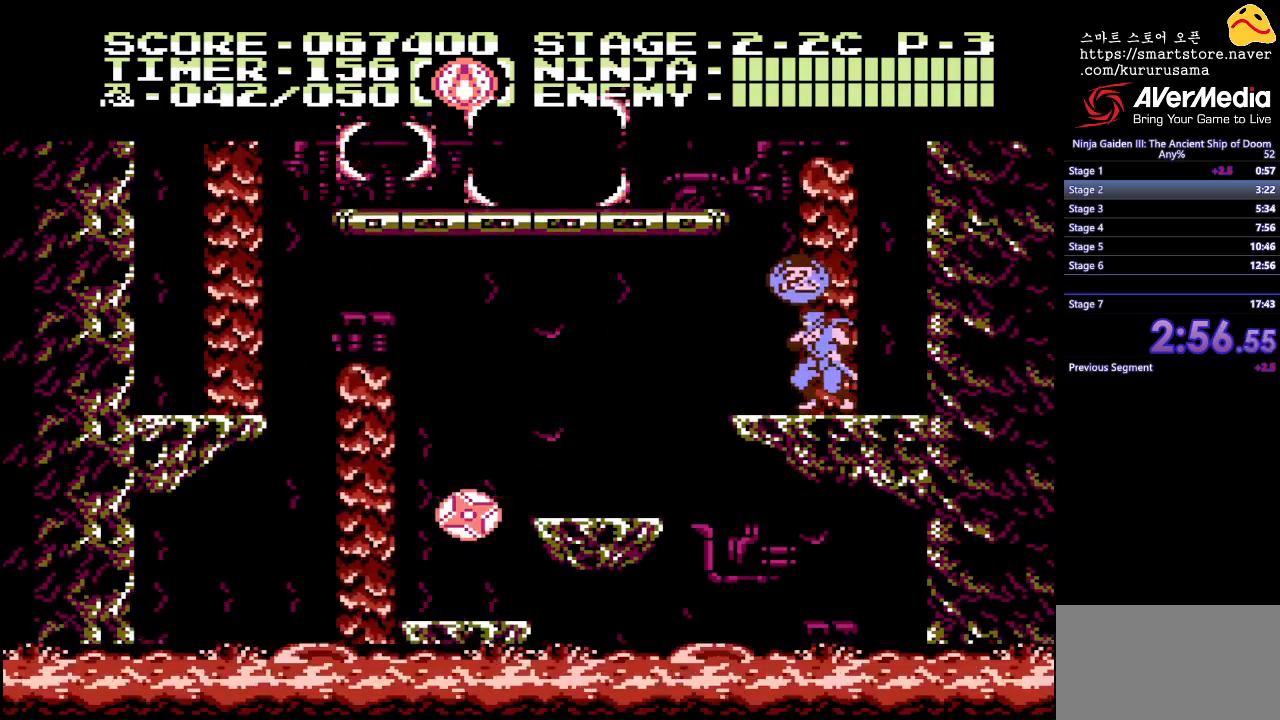
{"buttons": ["DPAD_LEFT"], "events": [[150, "DPAD_LEFT", "down"], [250, "B", "down"], [383, "B", "up"]]}
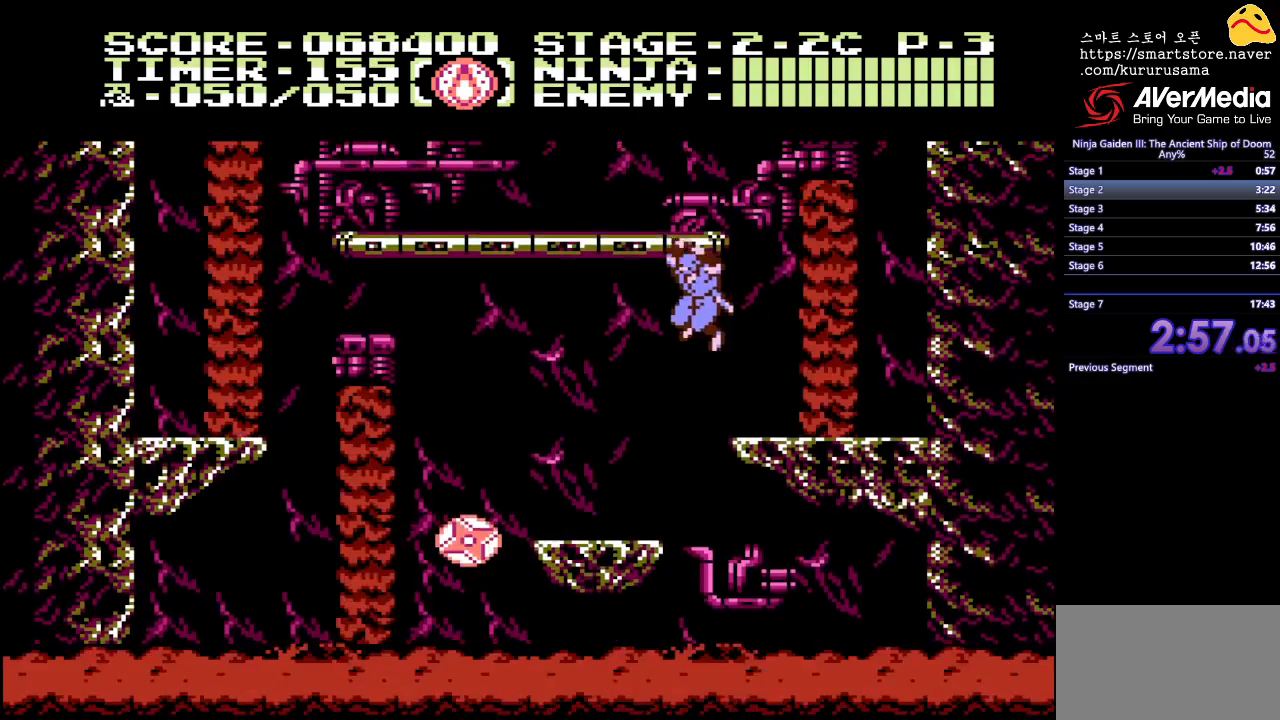
{"buttons": ["DPAD_LEFT"], "events": [[250, "B", "down"], [417, "B", "up"]]}
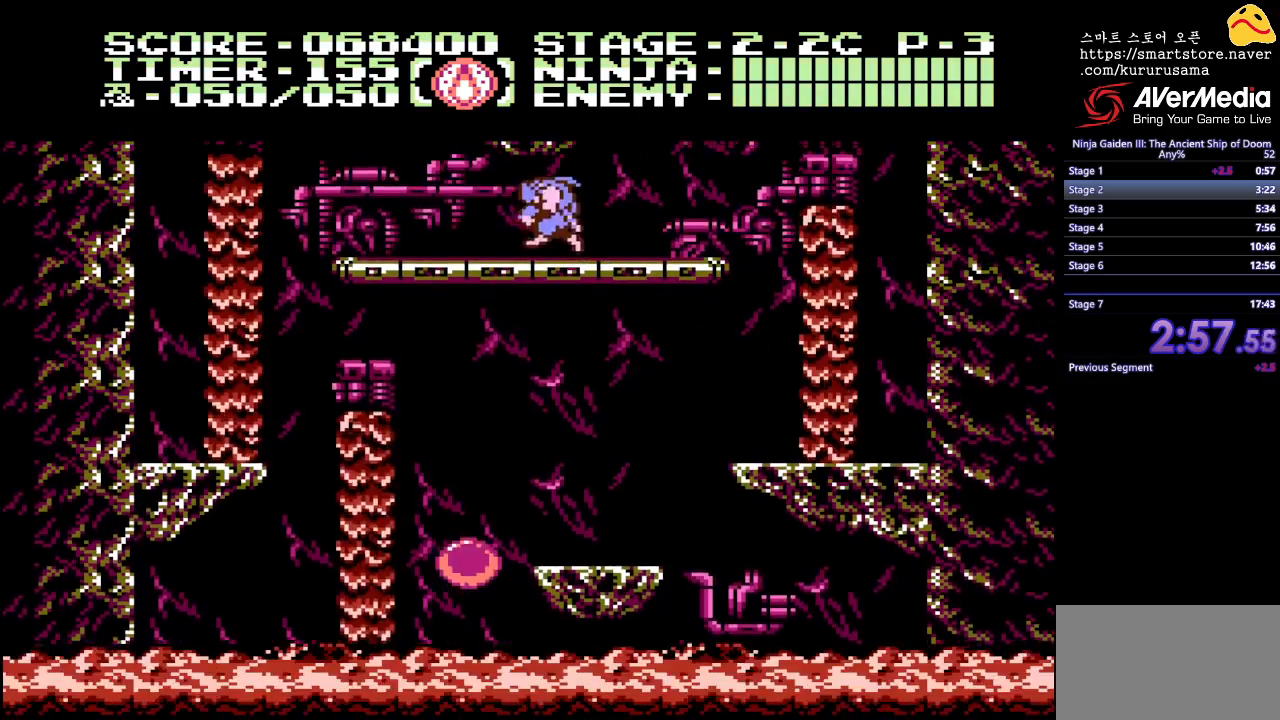
{"buttons": [], "events": [[200, "DPAD_LEFT", "up"]]}
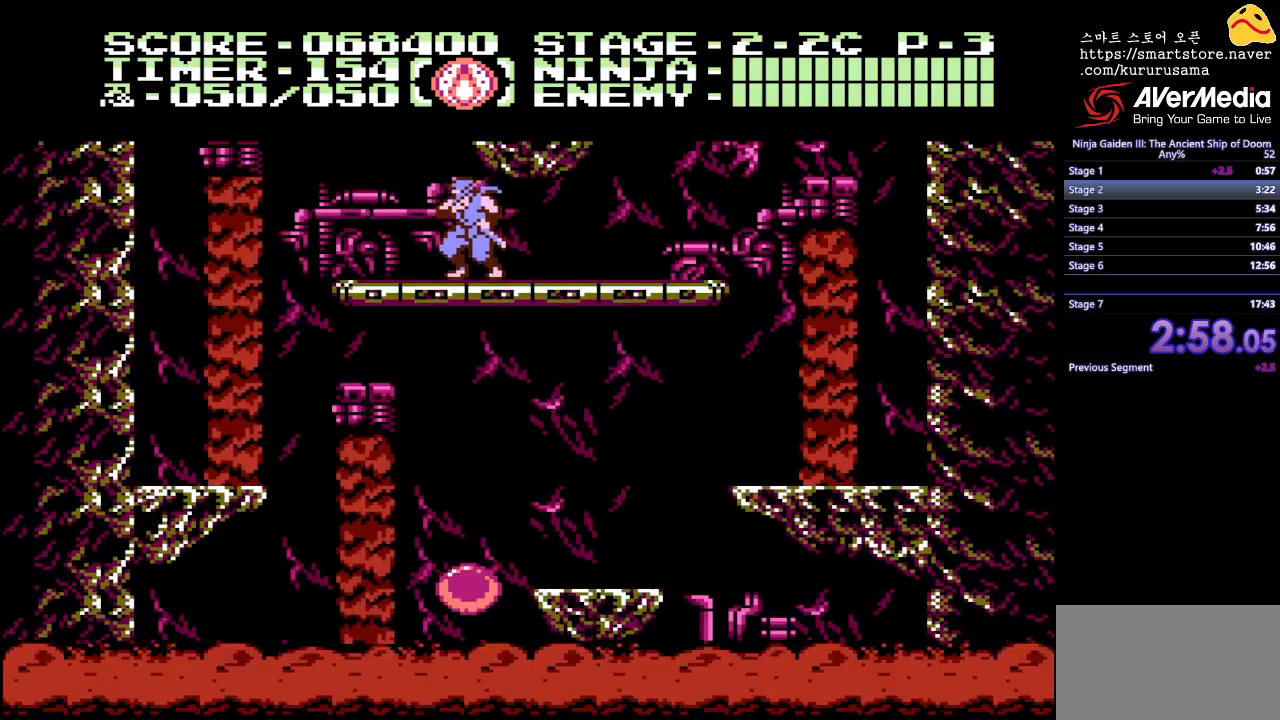
{"buttons": ["B"], "events": [[117, "DPAD_RIGHT", "down"], [217, "DPAD_RIGHT", "up"], [400, "B", "down"]]}
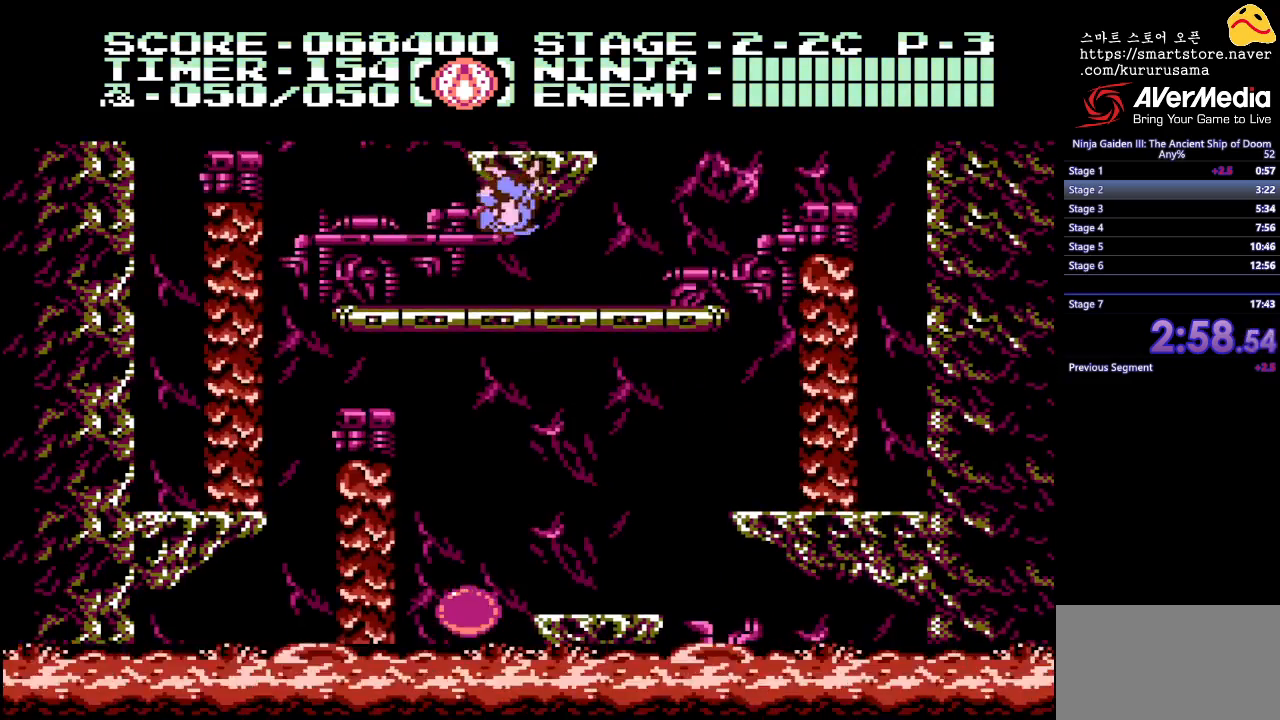
{"buttons": [], "events": [[200, "B", "up"]]}
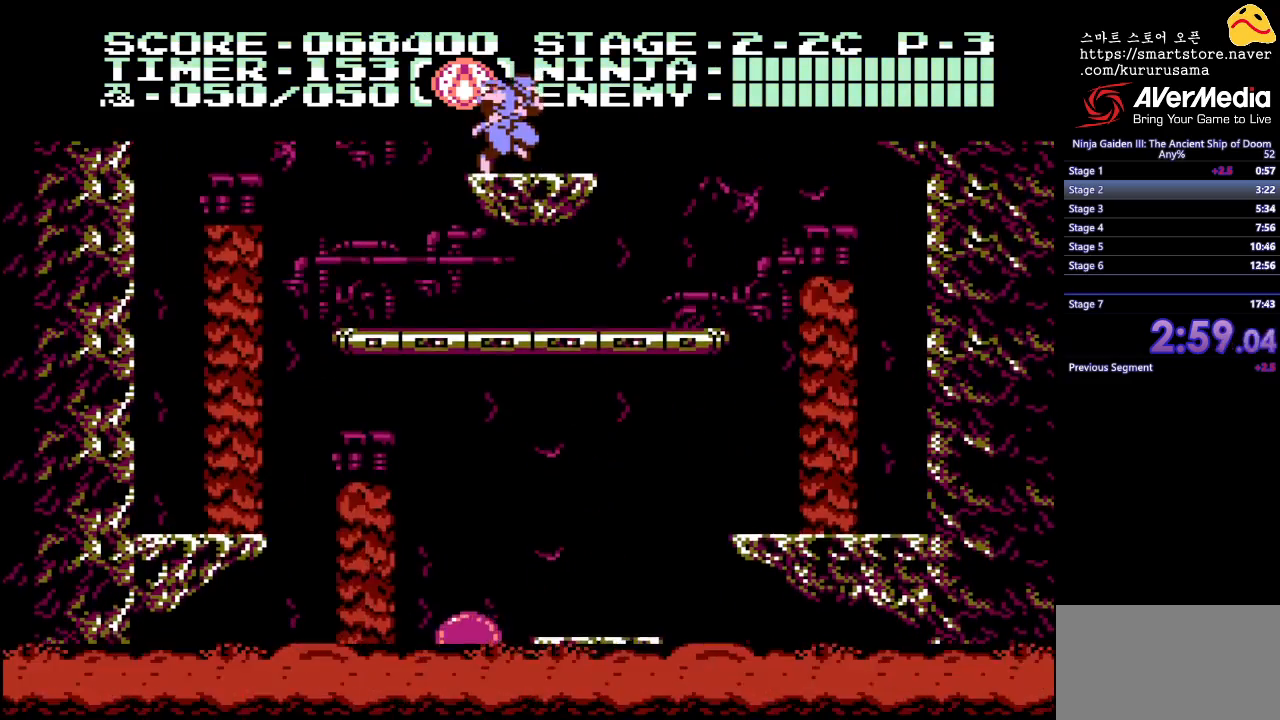
{"buttons": [], "events": []}
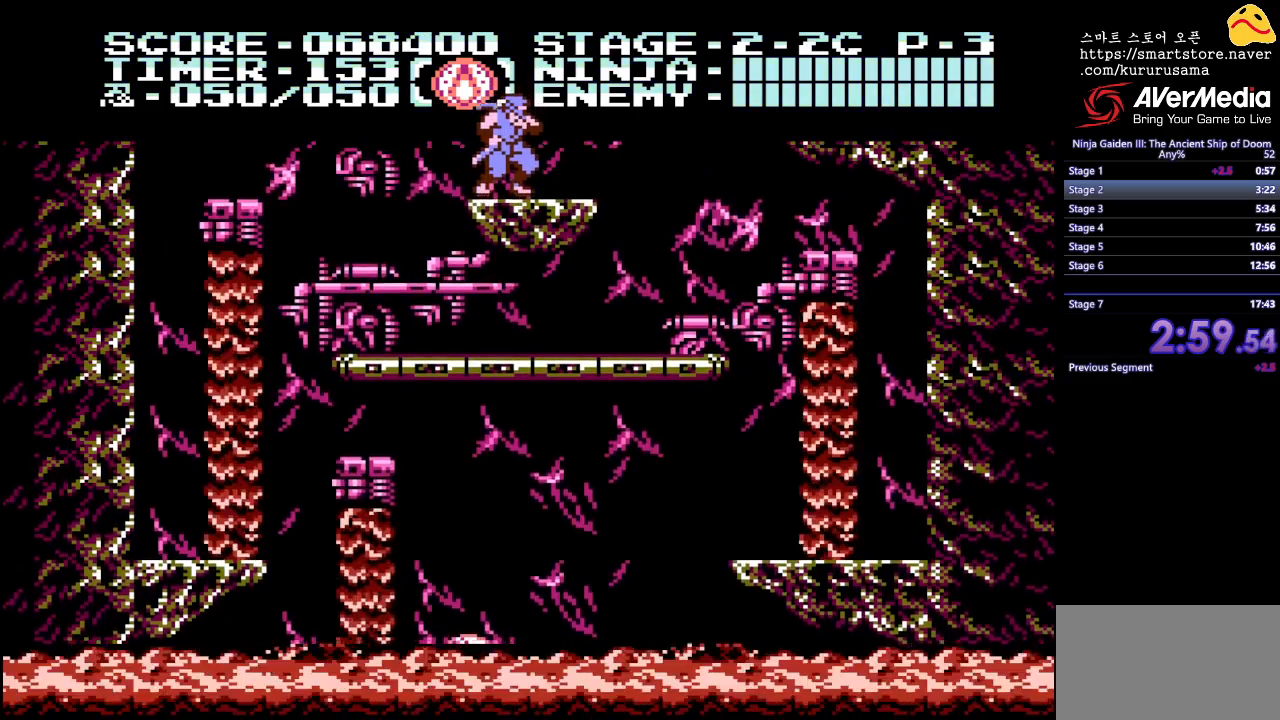
{"buttons": [], "events": []}
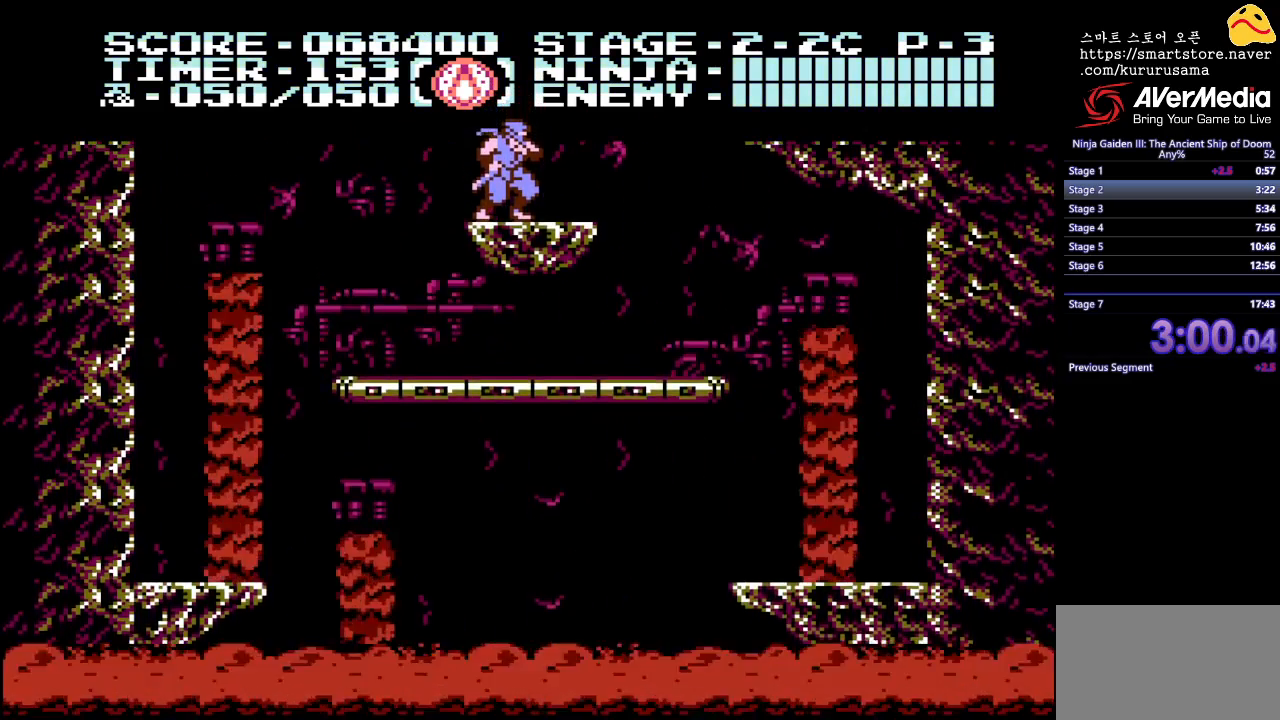
{"buttons": [], "events": []}
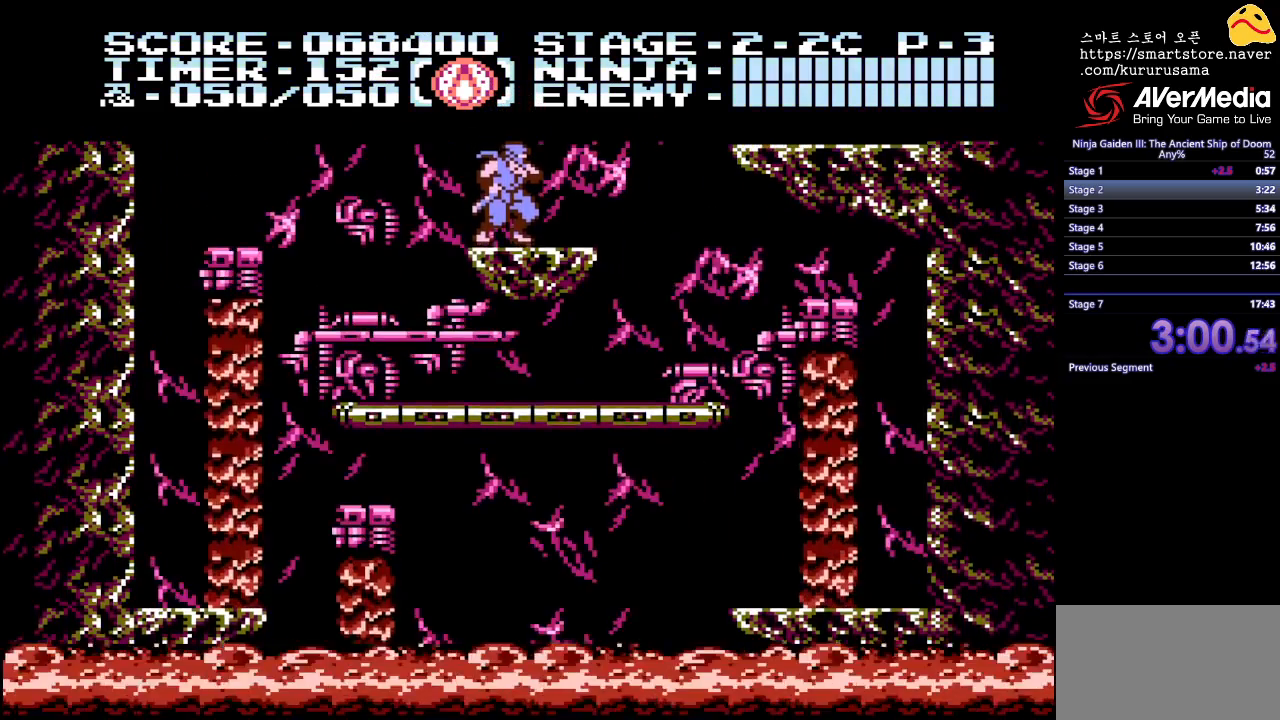
{"buttons": ["B", "DPAD_RIGHT"], "events": [[317, "DPAD_RIGHT", "down"], [433, "B", "down"]]}
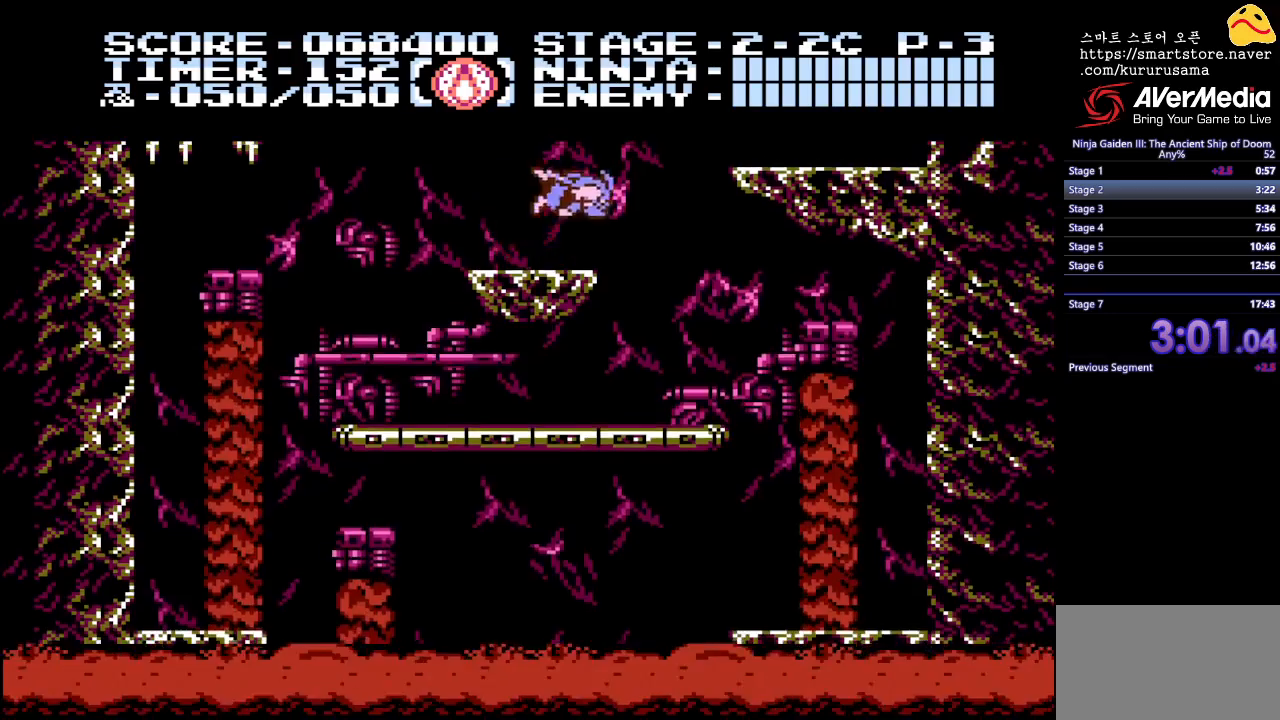
{"buttons": ["DPAD_RIGHT"], "events": [[100, "B", "up"]]}
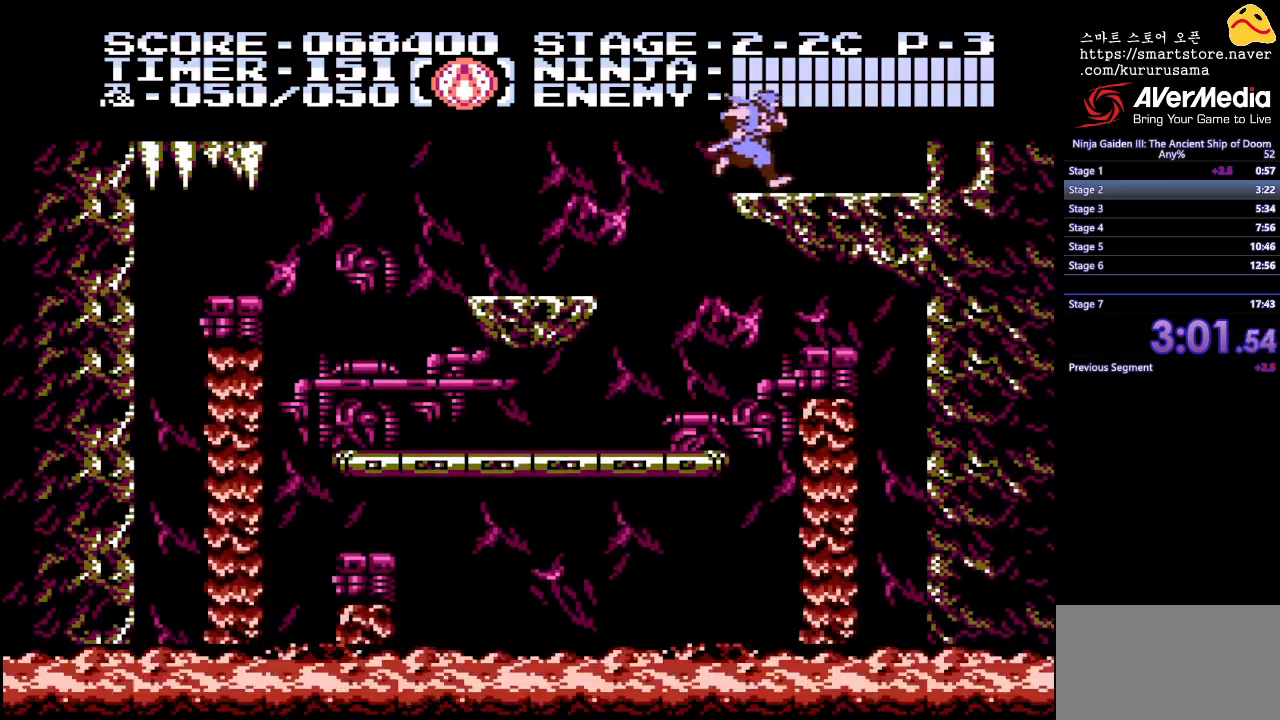
{"buttons": ["DPAD_RIGHT"], "events": []}
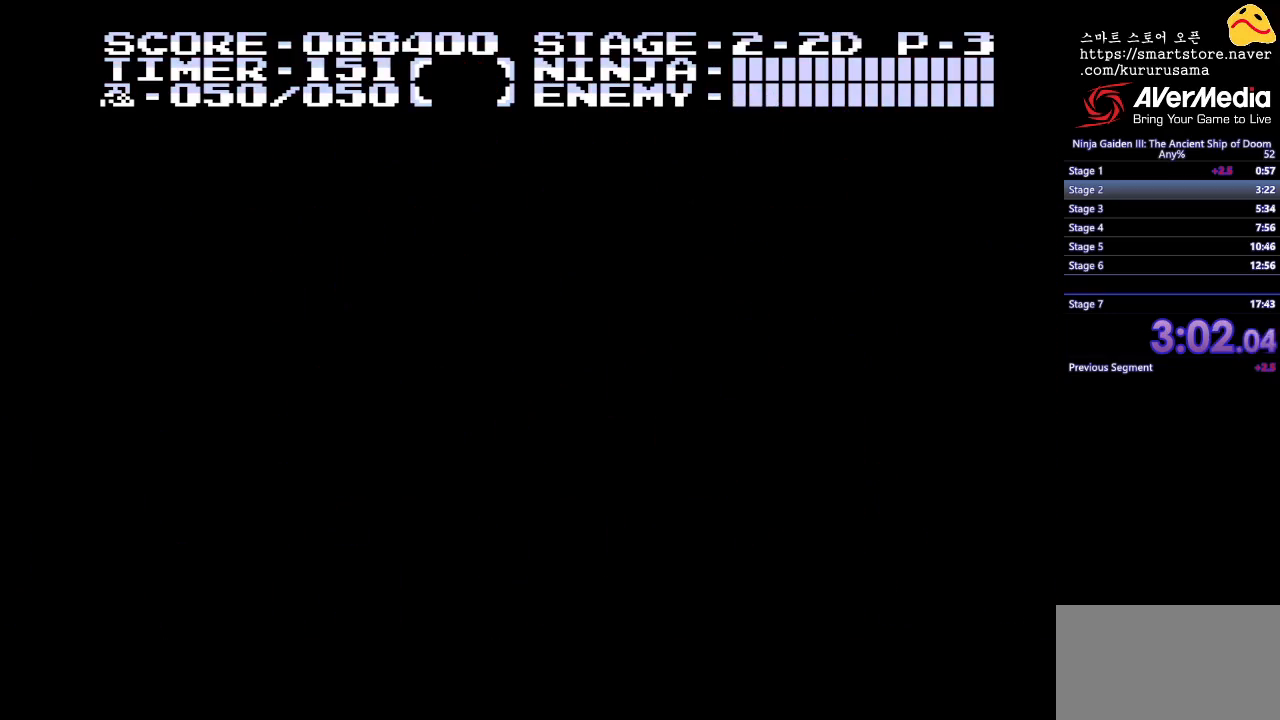
{"buttons": ["DPAD_RIGHT"], "events": [[150, "DPAD_RIGHT", "up"], [400, "DPAD_RIGHT", "down"]]}
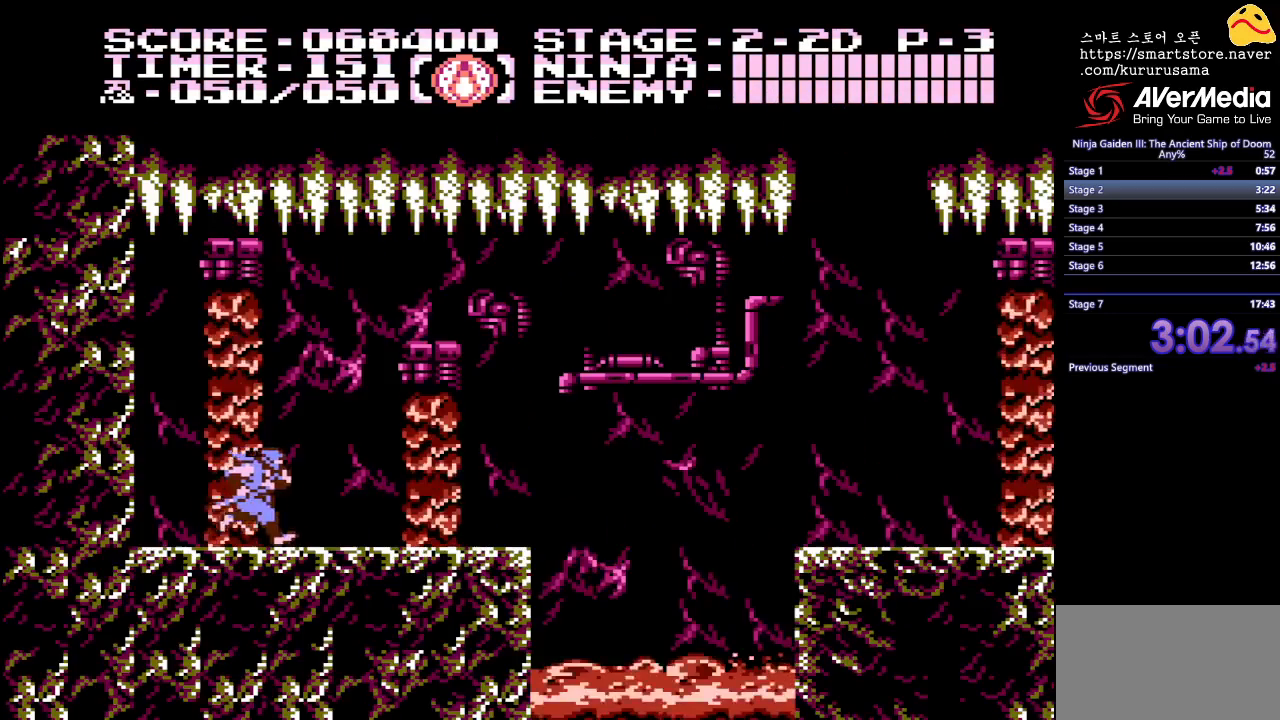
{"buttons": ["DPAD_RIGHT"], "events": []}
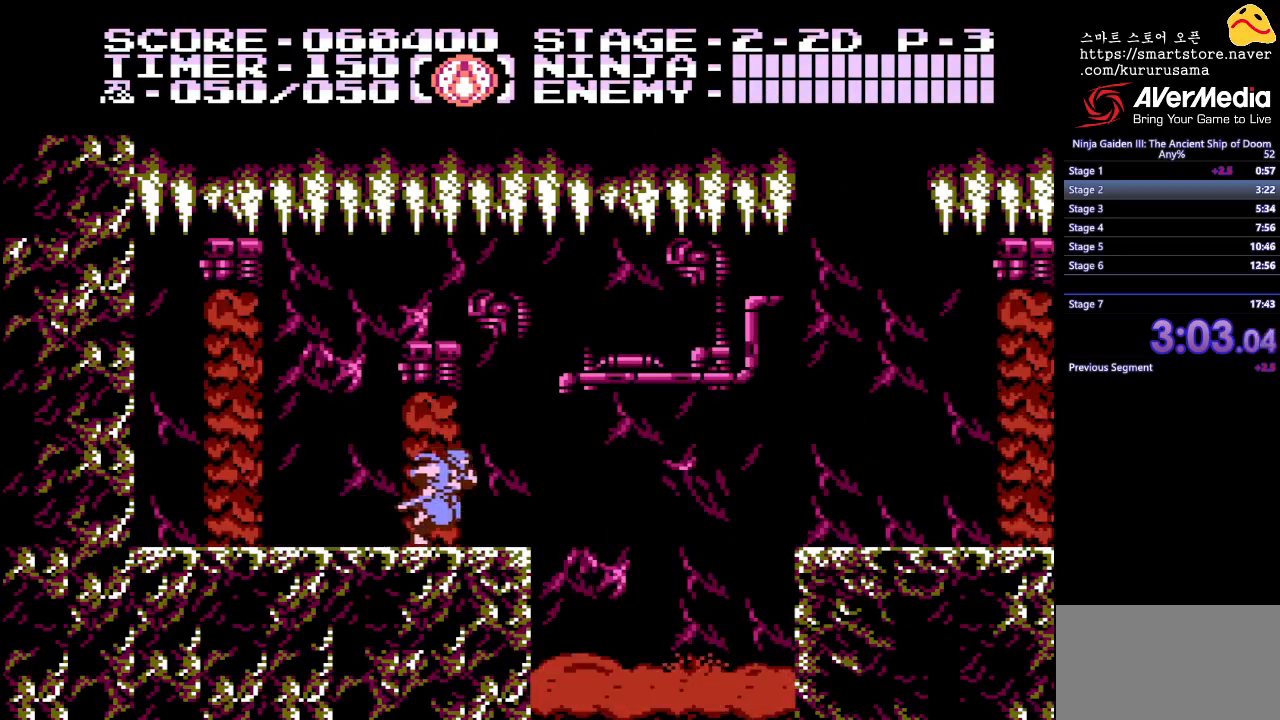
{"buttons": ["DPAD_RIGHT"], "events": [[100, "B", "down"], [333, "B", "up"]]}
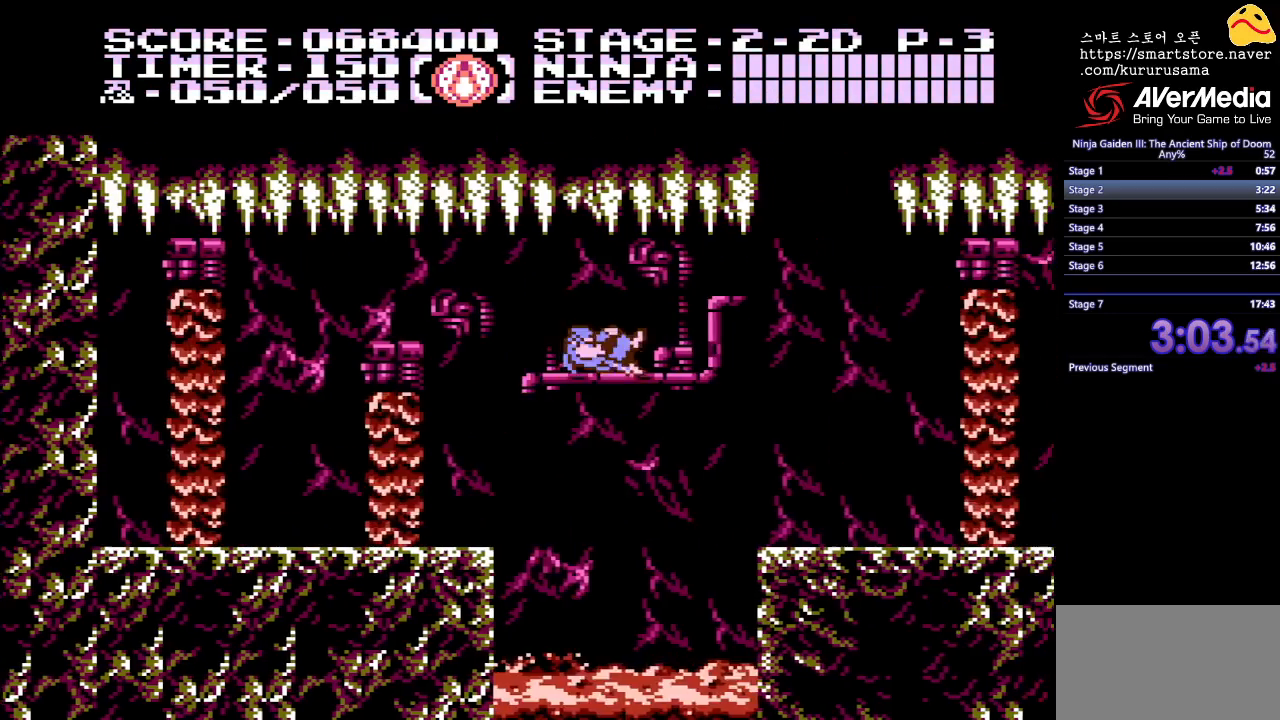
{"buttons": ["DPAD_RIGHT"], "events": []}
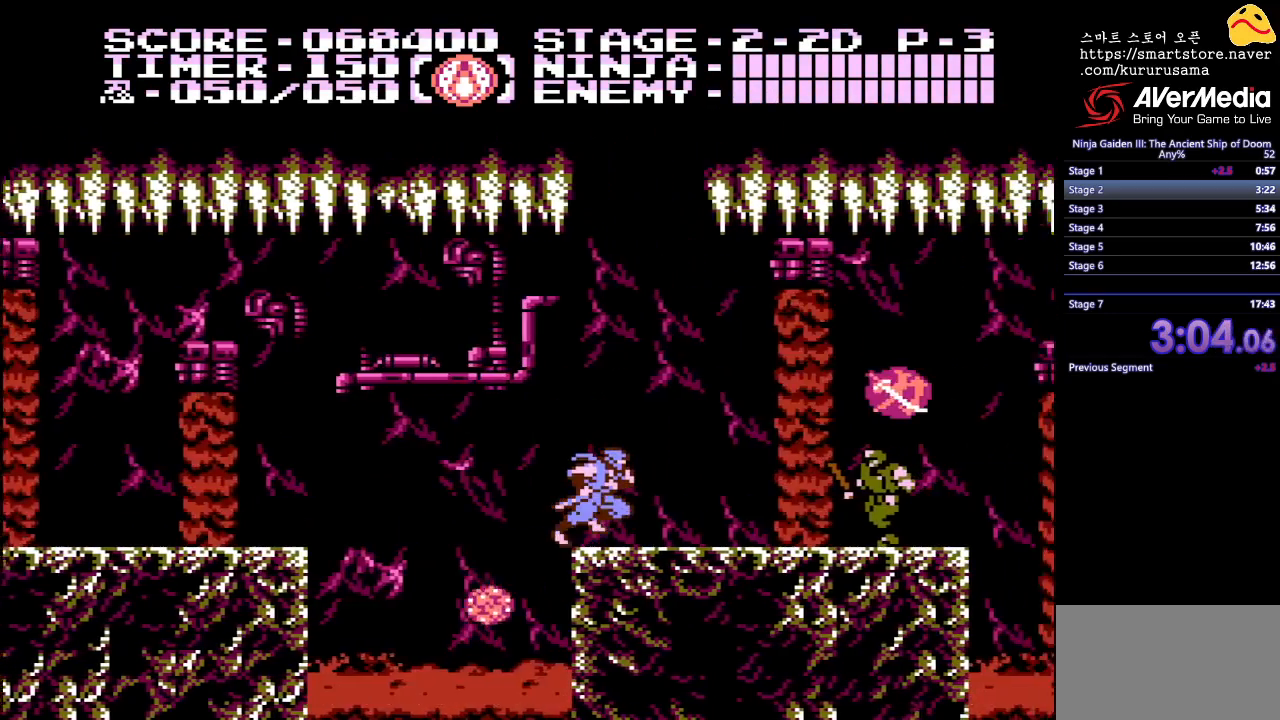
{"buttons": [], "events": [[333, "A", "down"], [400, "DPAD_RIGHT", "up"], [467, "A", "up"]]}
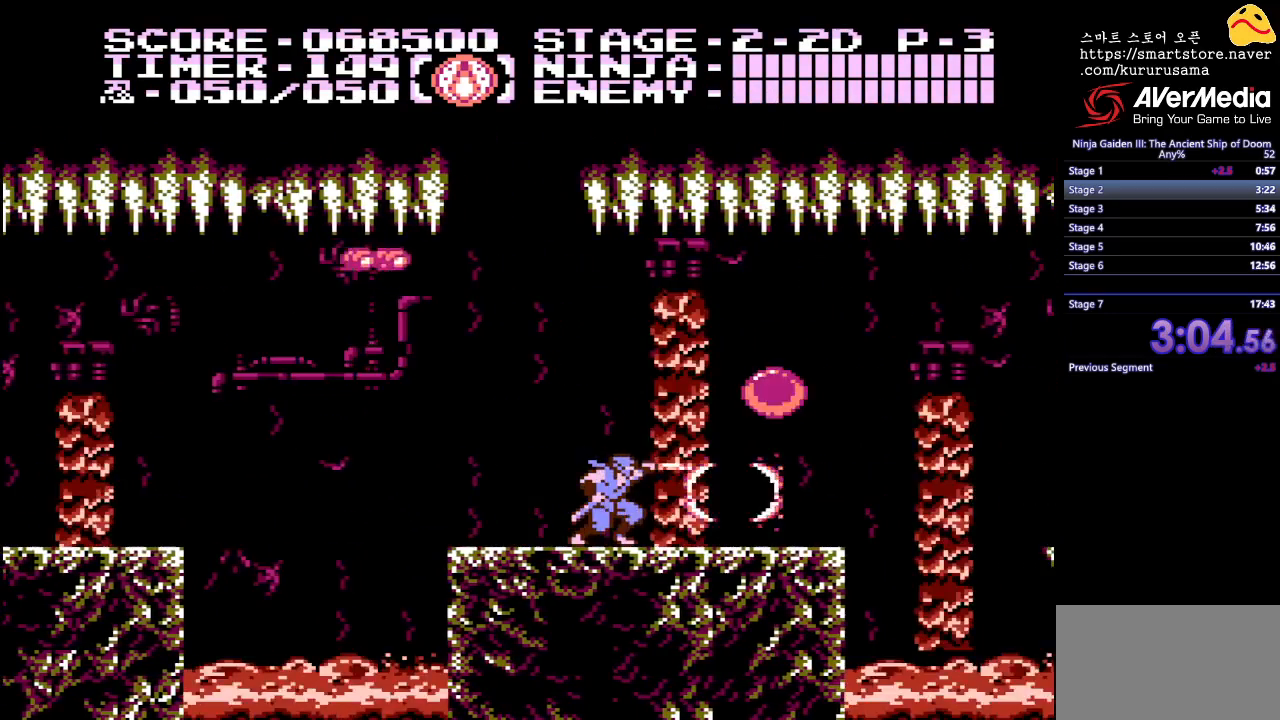
{"buttons": ["A", "B", "DPAD_RIGHT"], "events": [[67, "DPAD_RIGHT", "down"], [333, "B", "down"], [467, "A", "down"]]}
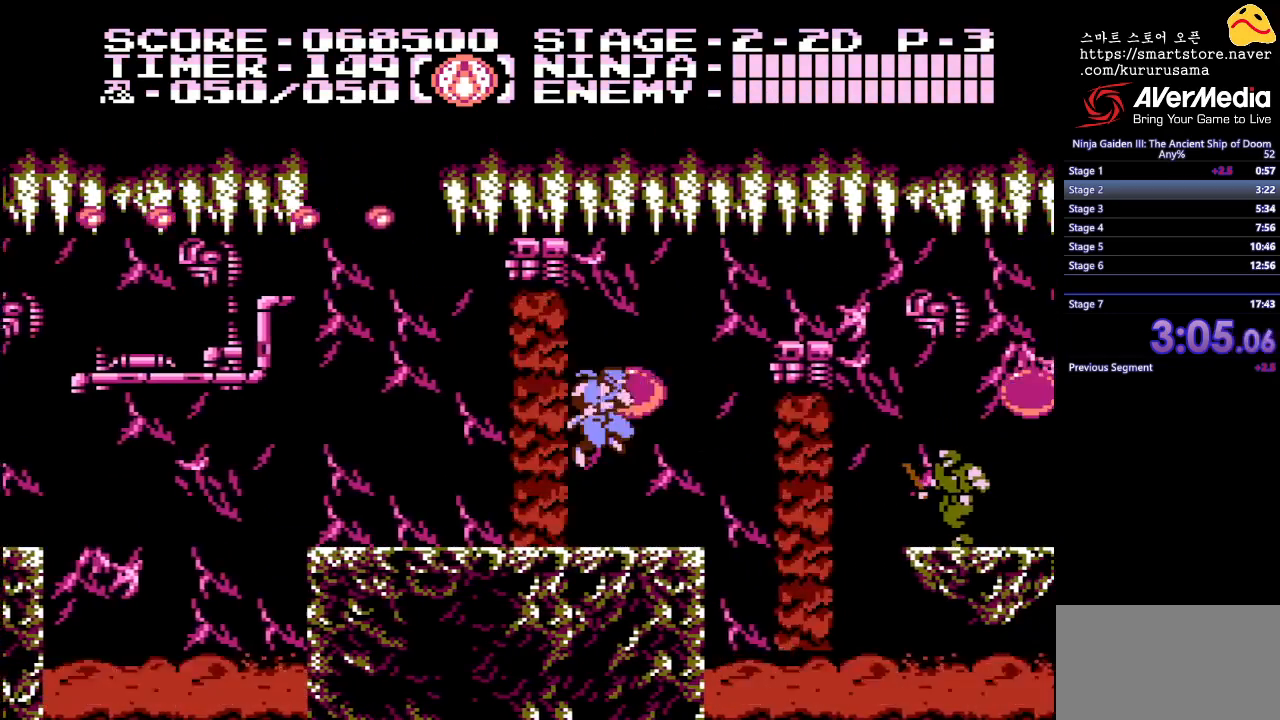
{"buttons": [], "events": [[33, "B", "up"], [33, "DPAD_RIGHT", "up"], [133, "A", "up"]]}
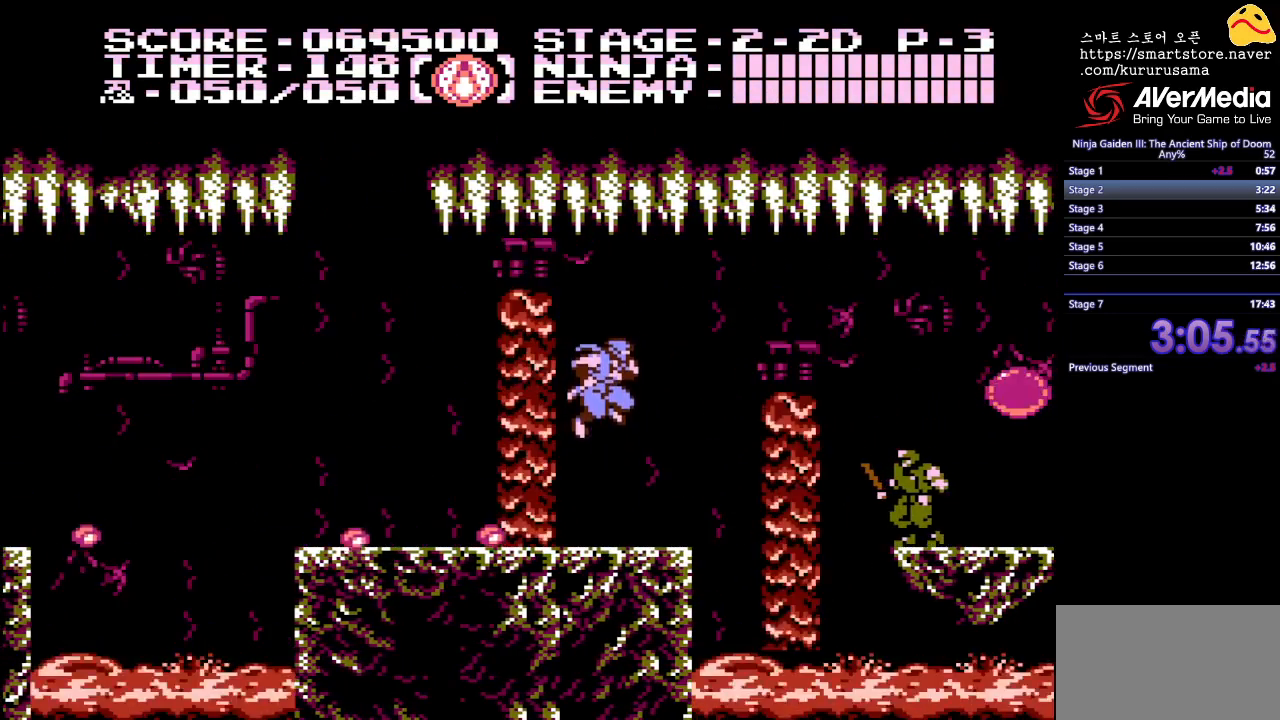
{"buttons": ["A"], "events": [[183, "DPAD_RIGHT", "down"], [350, "DPAD_RIGHT", "up"], [400, "A", "down"]]}
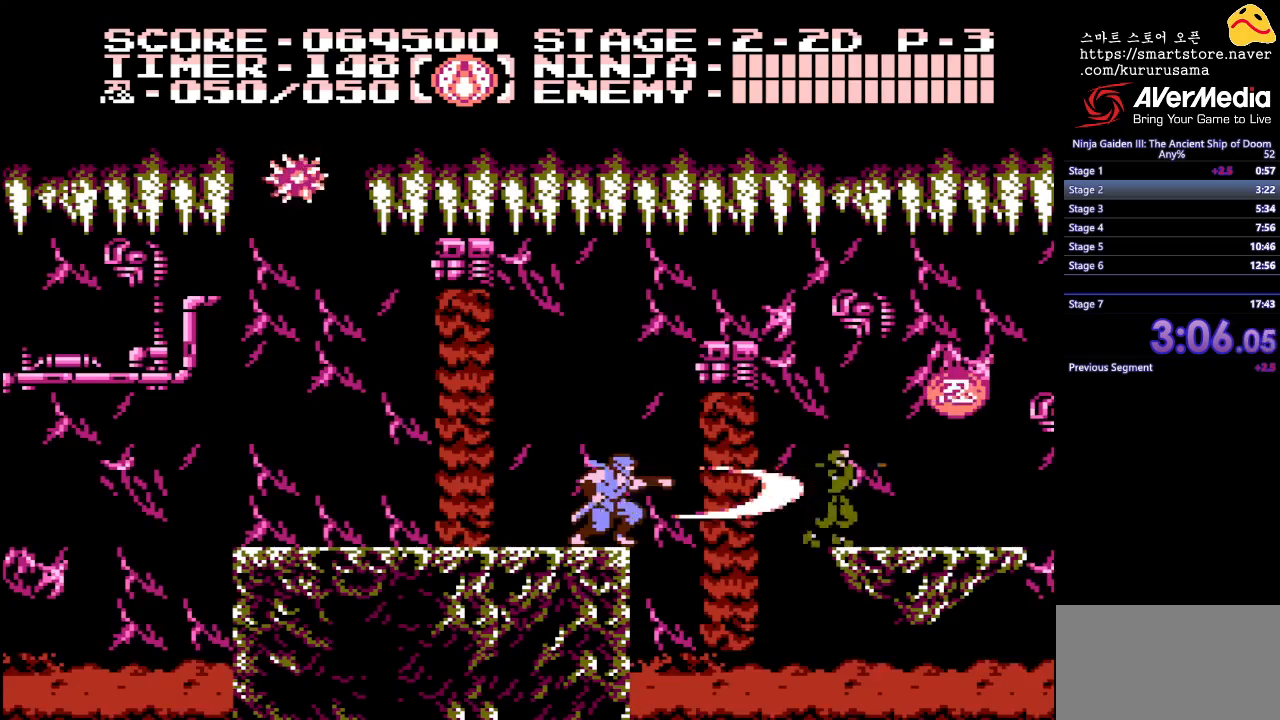
{"buttons": ["DPAD_RIGHT"], "events": [[17, "A", "up"], [183, "DPAD_RIGHT", "down"], [217, "B", "down"], [350, "B", "up"]]}
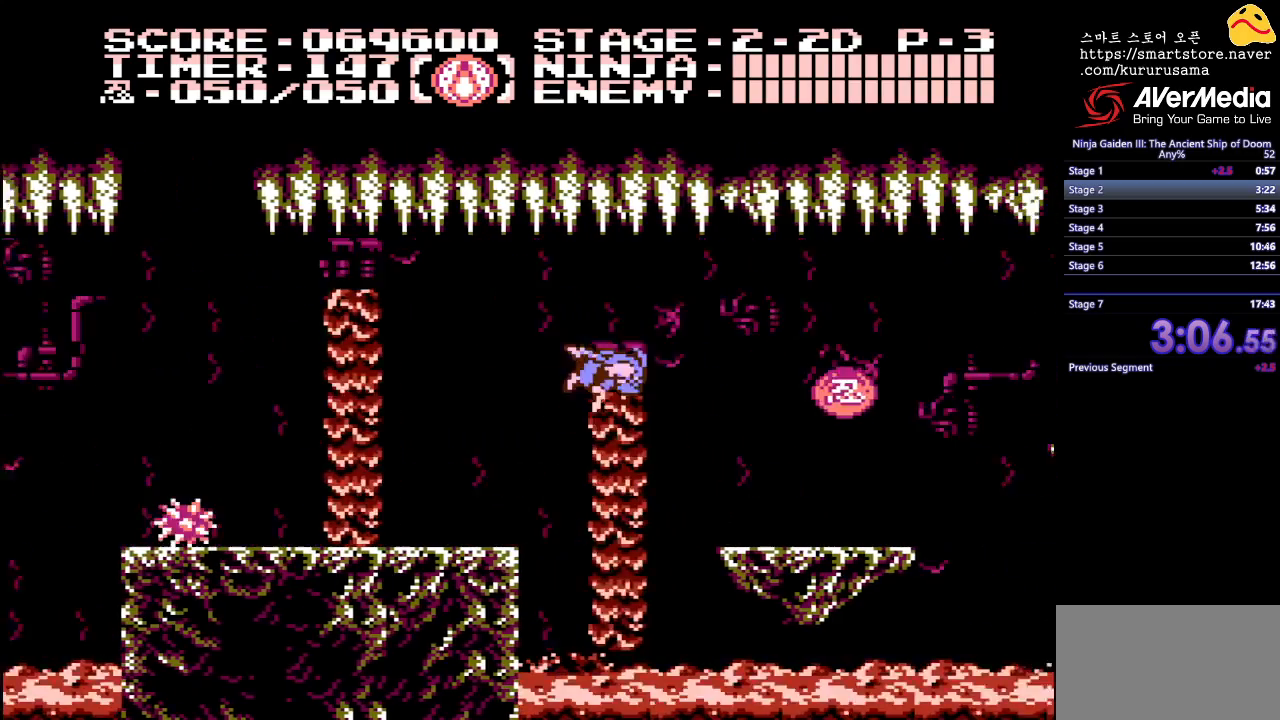
{"buttons": [], "events": [[200, "A", "down"], [333, "A", "up"], [467, "DPAD_RIGHT", "up"]]}
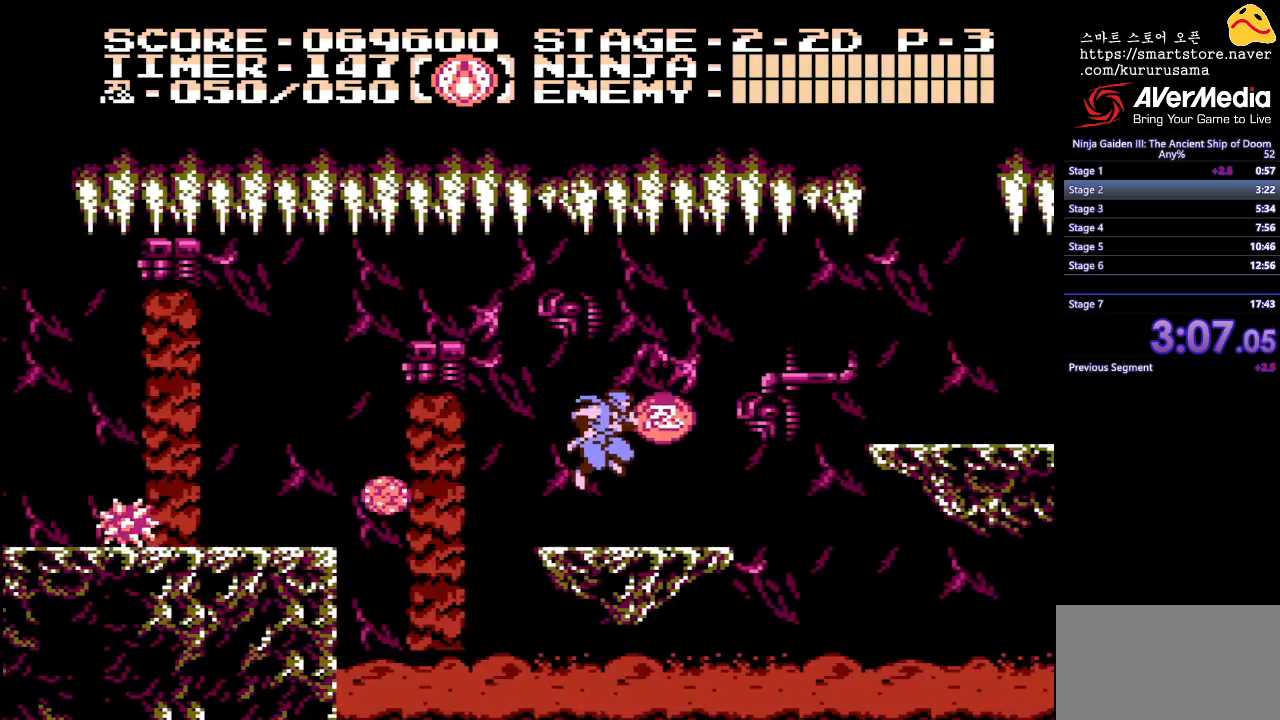
{"buttons": [], "events": [[133, "DPAD_RIGHT", "down"], [367, "DPAD_RIGHT", "up"]]}
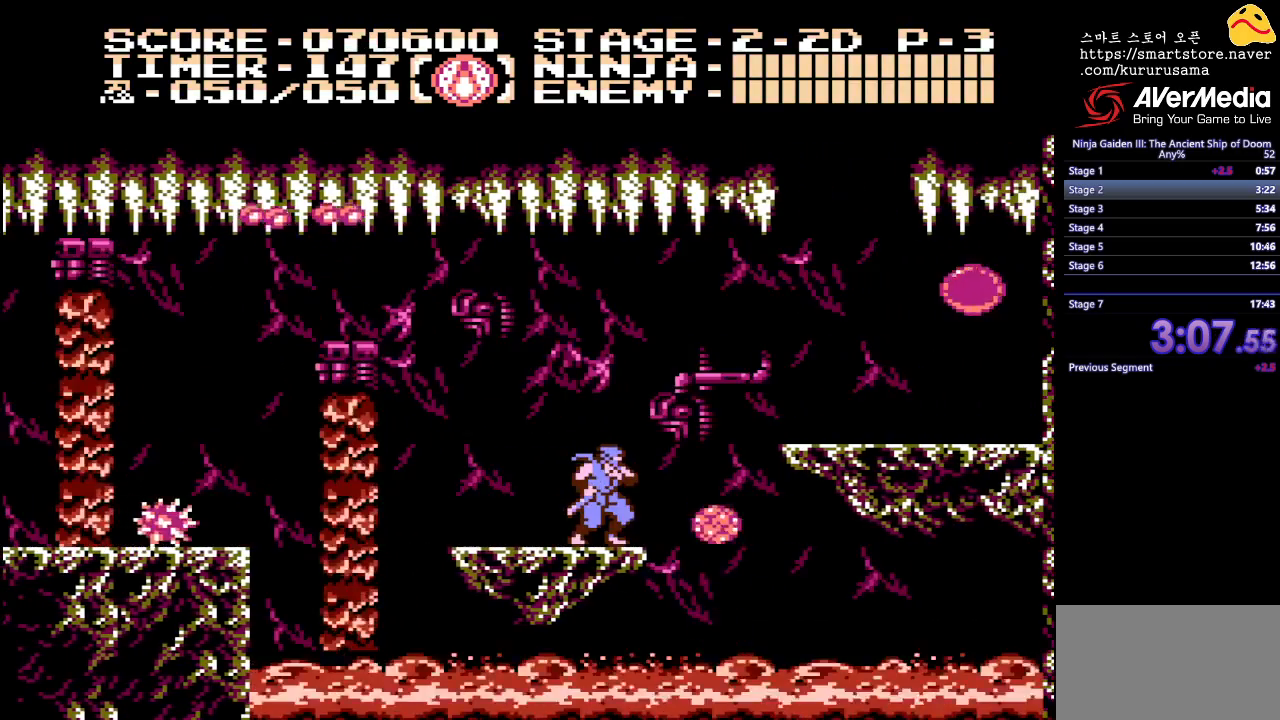
{"buttons": ["B", "DPAD_RIGHT"], "events": [[50, "DPAD_UP", "down"], [83, "A", "down"], [183, "A", "up"], [200, "DPAD_UP", "up"], [367, "B", "down"], [367, "DPAD_RIGHT", "down"]]}